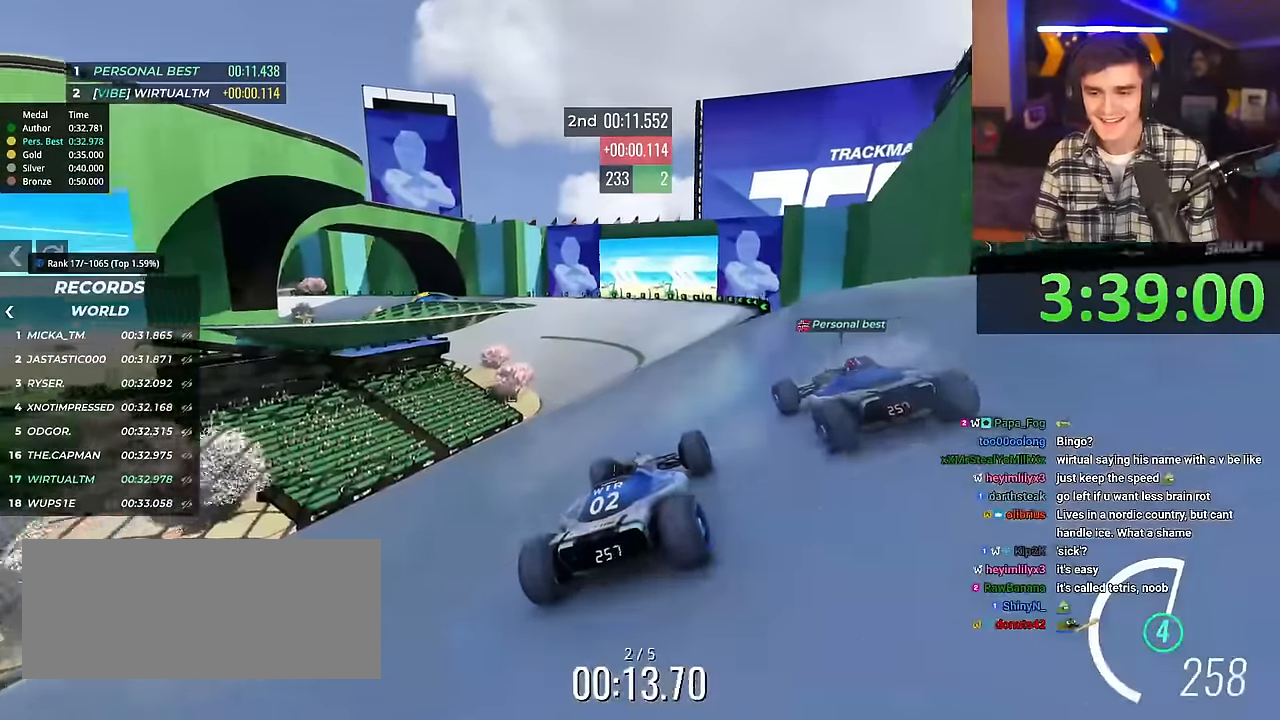
Gameplay with keyboard; each line is a JSON object with the keys held at the frame after it. "events" lists presses ("down") and releases ("up") of "brake", "down", "left", "right" and "up" between this image and that frame as [ms after this image, input, new state], when the widget could be followed in between. No other keys are recorded. Mouse input is not recorded. Key names are as the overlay labels them; some are game actions (e.g. jump) rather than physical keys.
{"keys": ["up"], "events": [[317, "left", "down"], [367, "left", "up"]]}
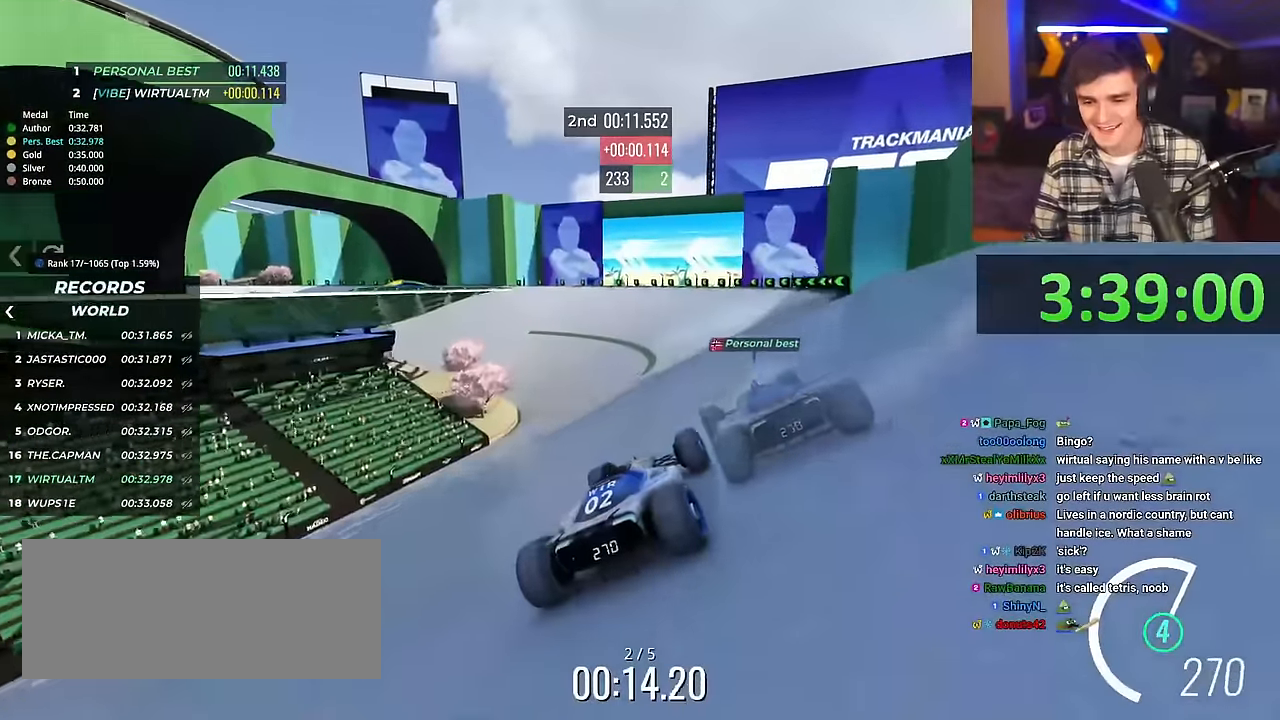
{"keys": ["left", "up"], "events": [[334, "left", "down"]]}
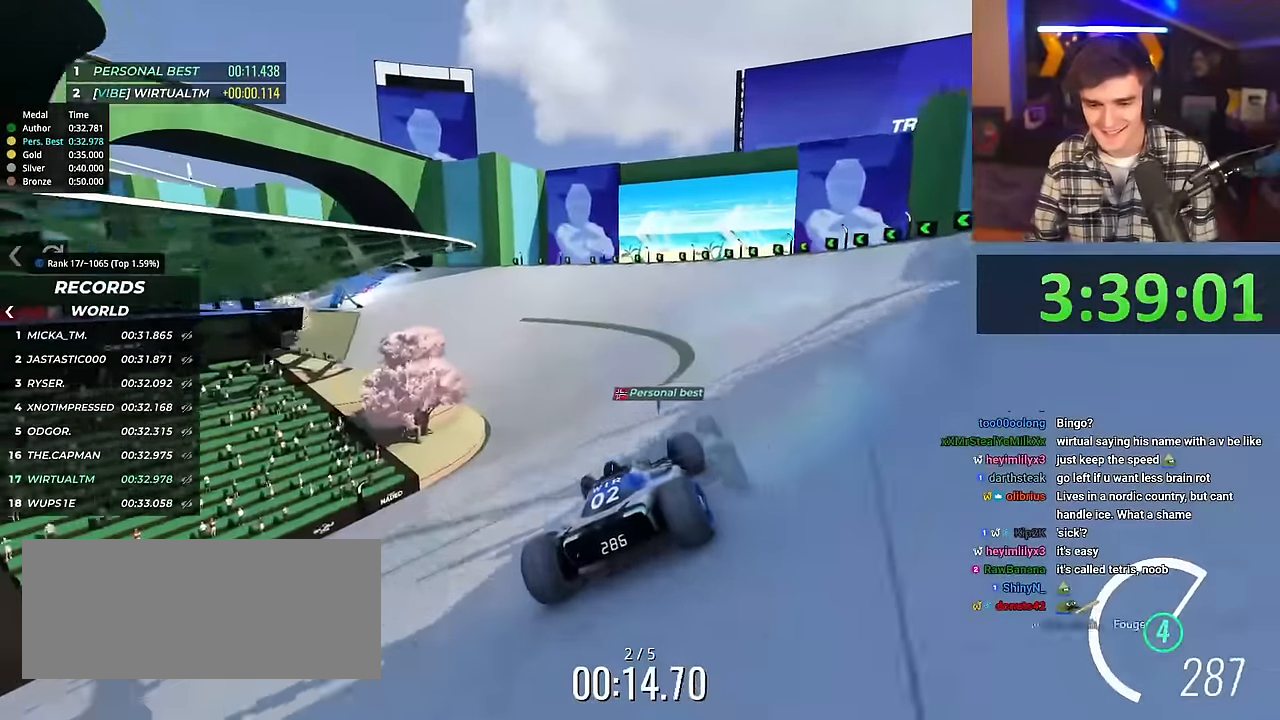
{"keys": ["up"], "events": [[400, "left", "up"]]}
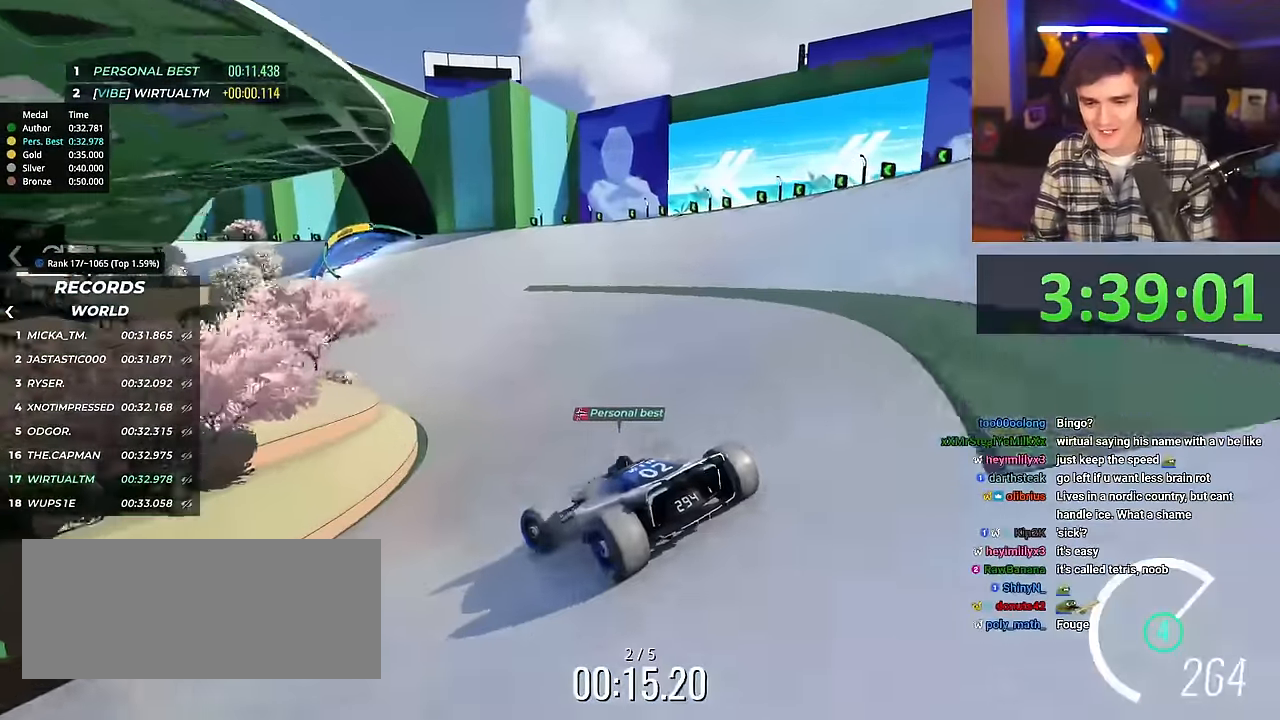
{"keys": ["right", "up"], "events": [[84, "right", "down"]]}
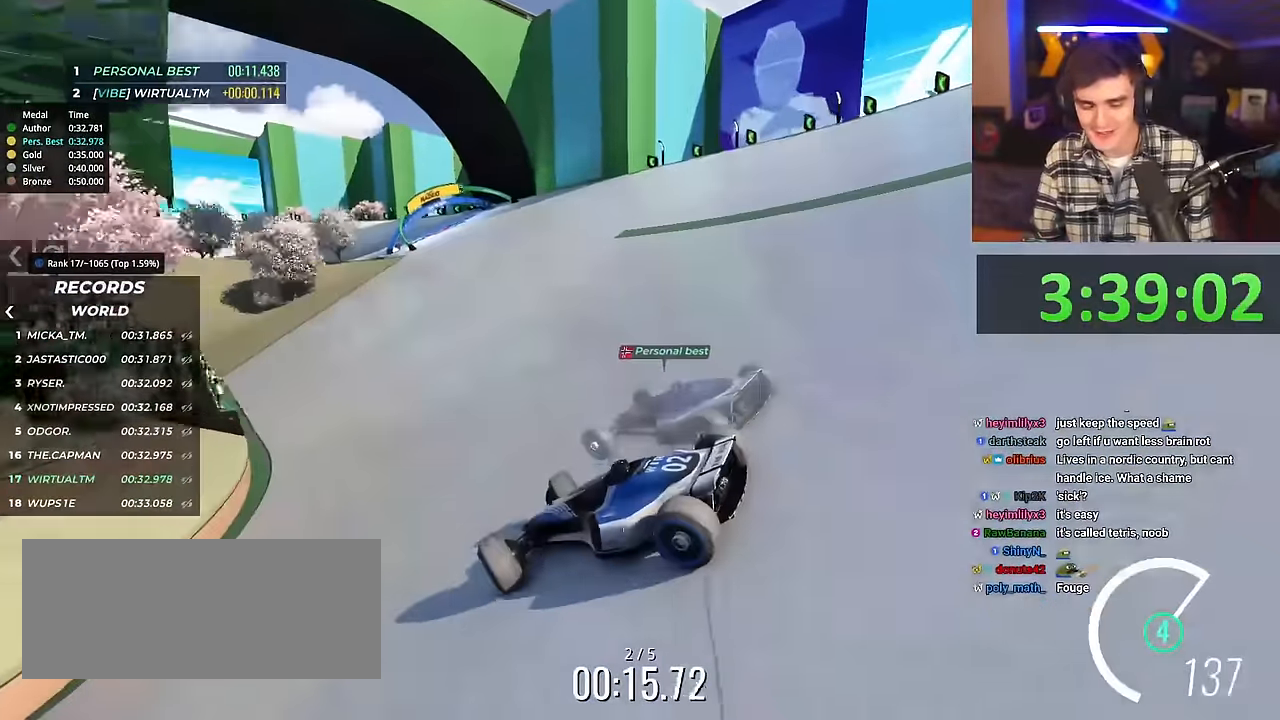
{"keys": ["right", "up"], "events": []}
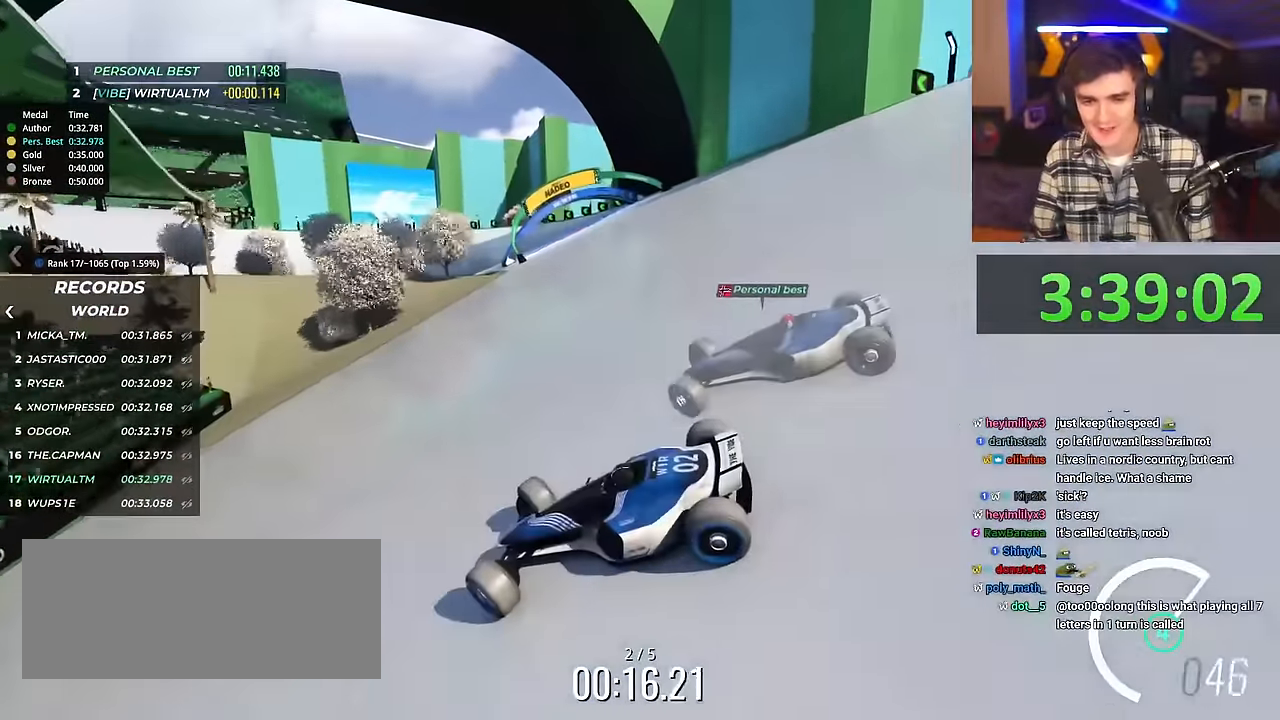
{"keys": ["right", "up"], "events": [[117, "right", "up"], [117, "up", "up"], [250, "right", "down"], [250, "up", "down"]]}
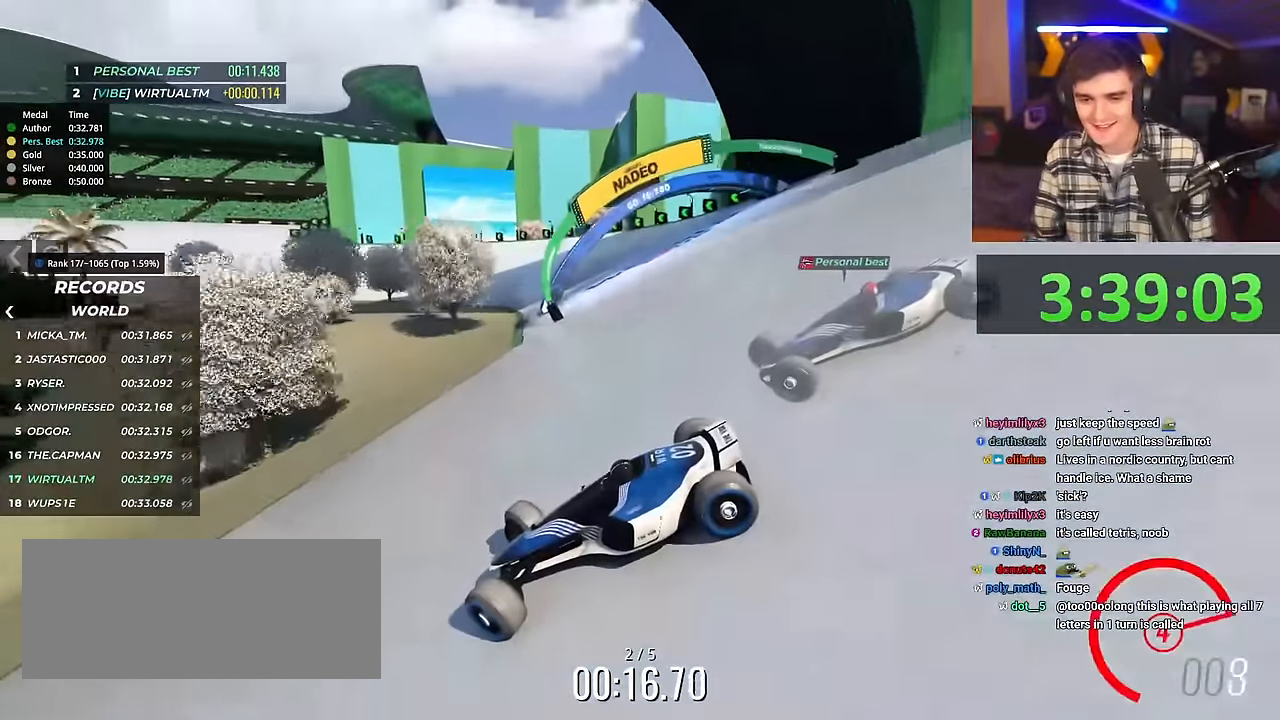
{"keys": ["right", "up"], "events": [[83, "up", "up"], [217, "up", "down"]]}
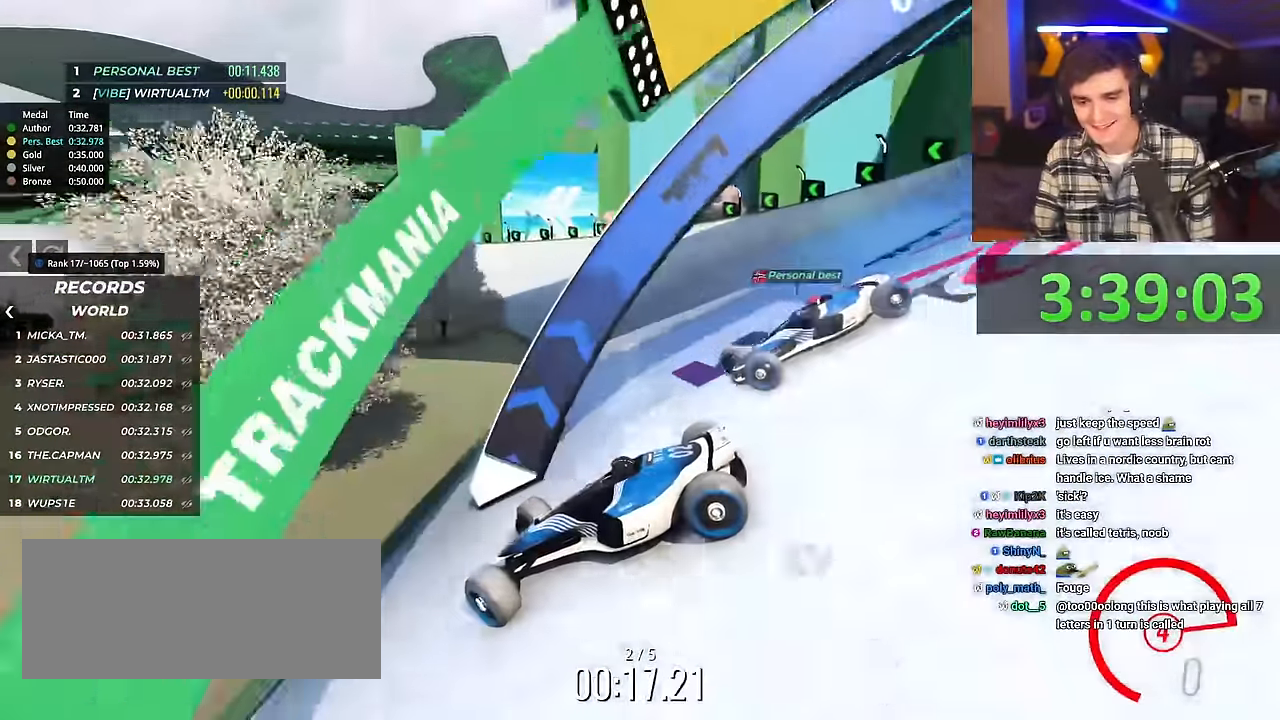
{"keys": ["right", "up"], "events": []}
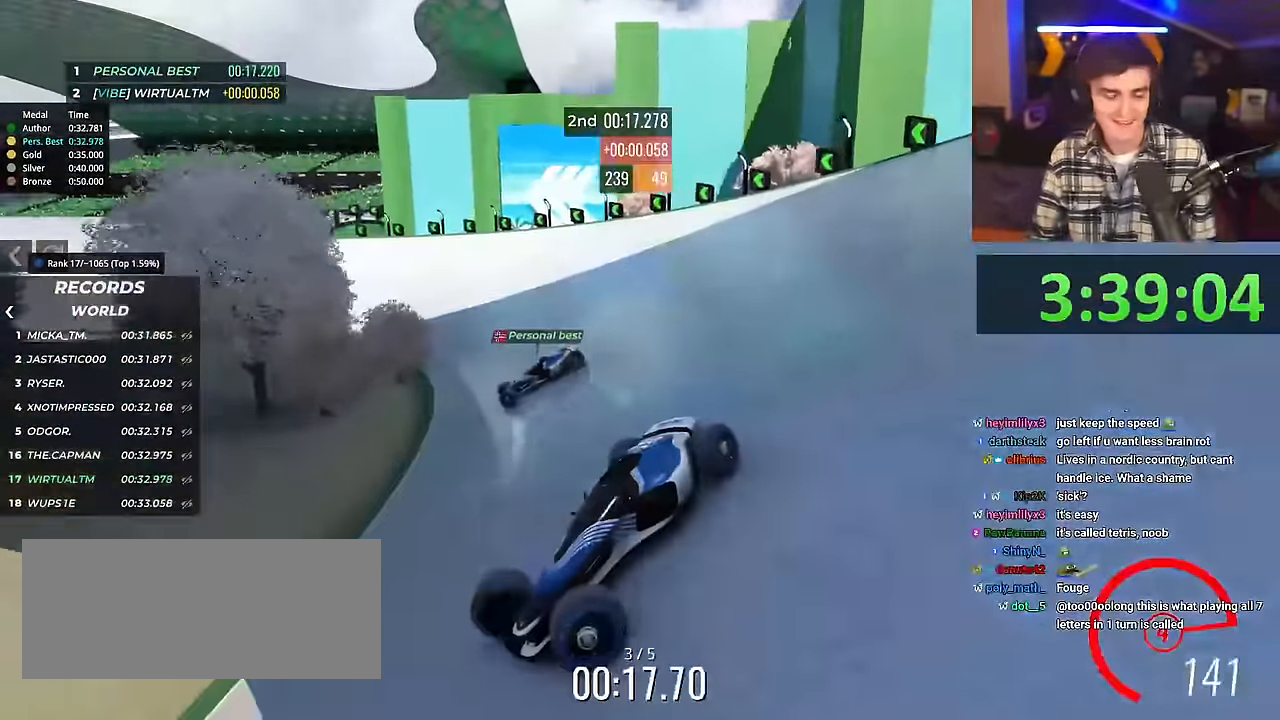
{"keys": ["right", "up"], "events": []}
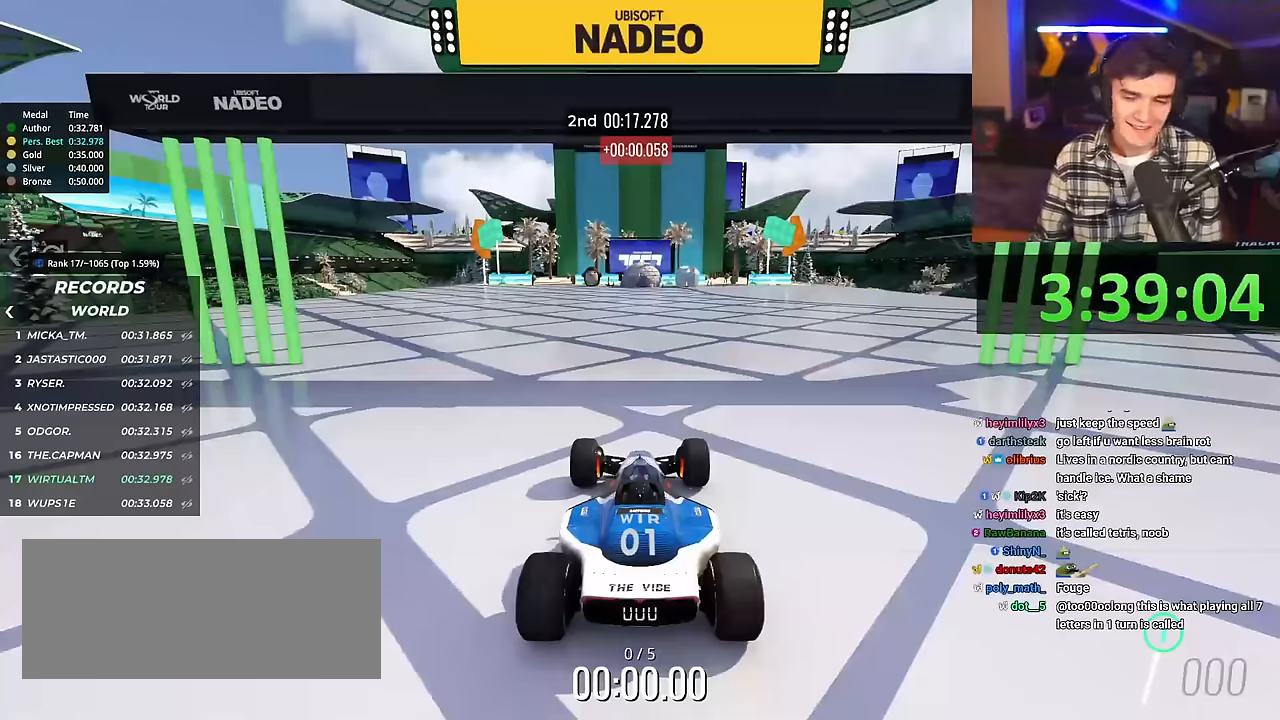
{"keys": ["right", "up"], "events": []}
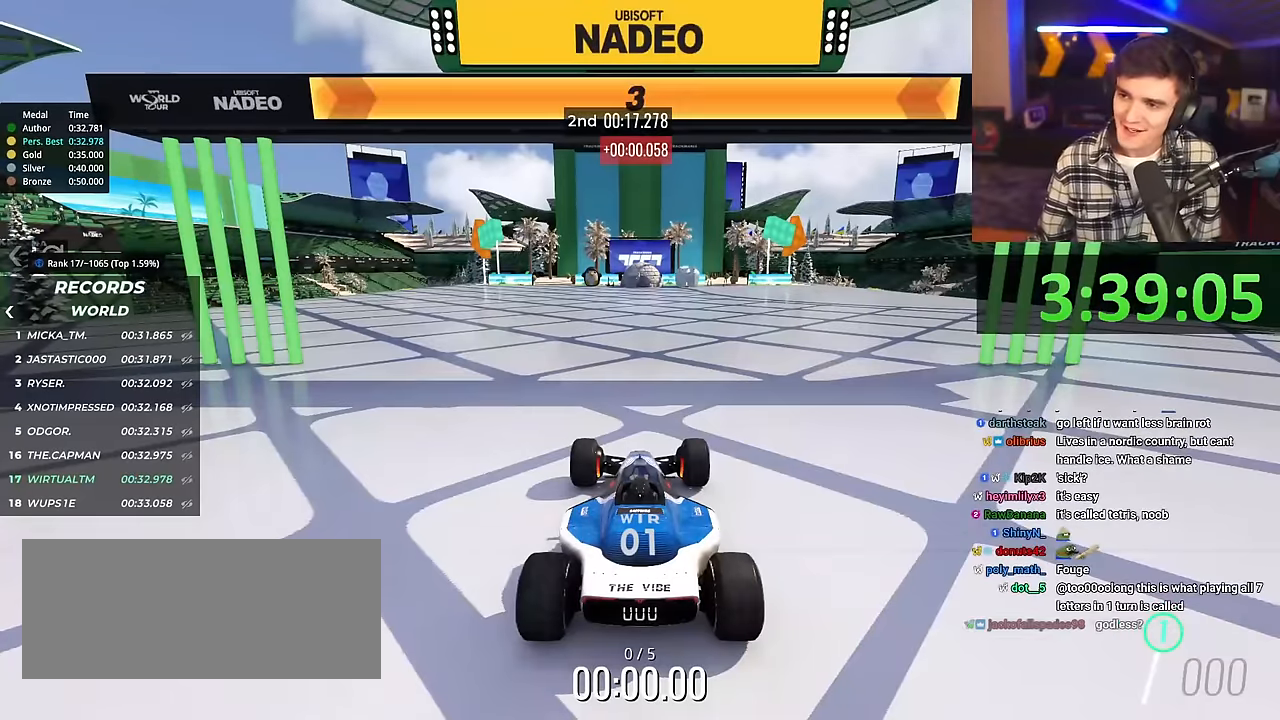
{"keys": ["right", "up"], "events": []}
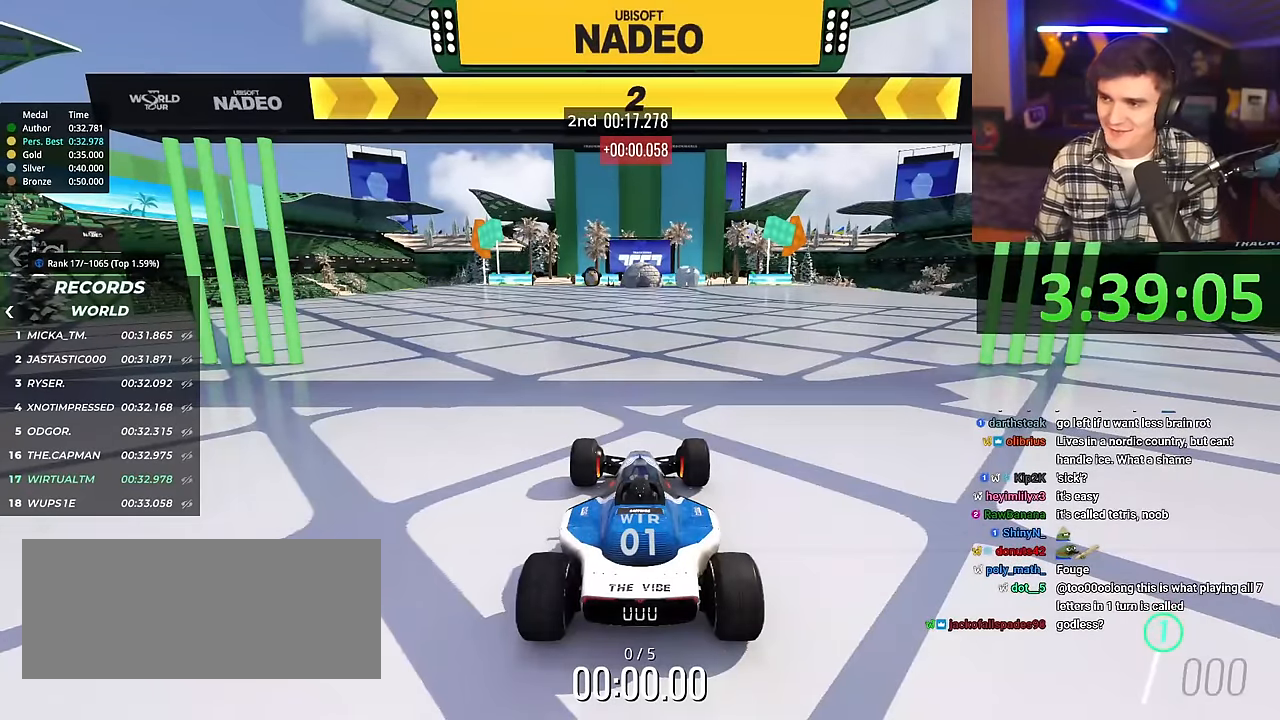
{"keys": ["right", "up"], "events": []}
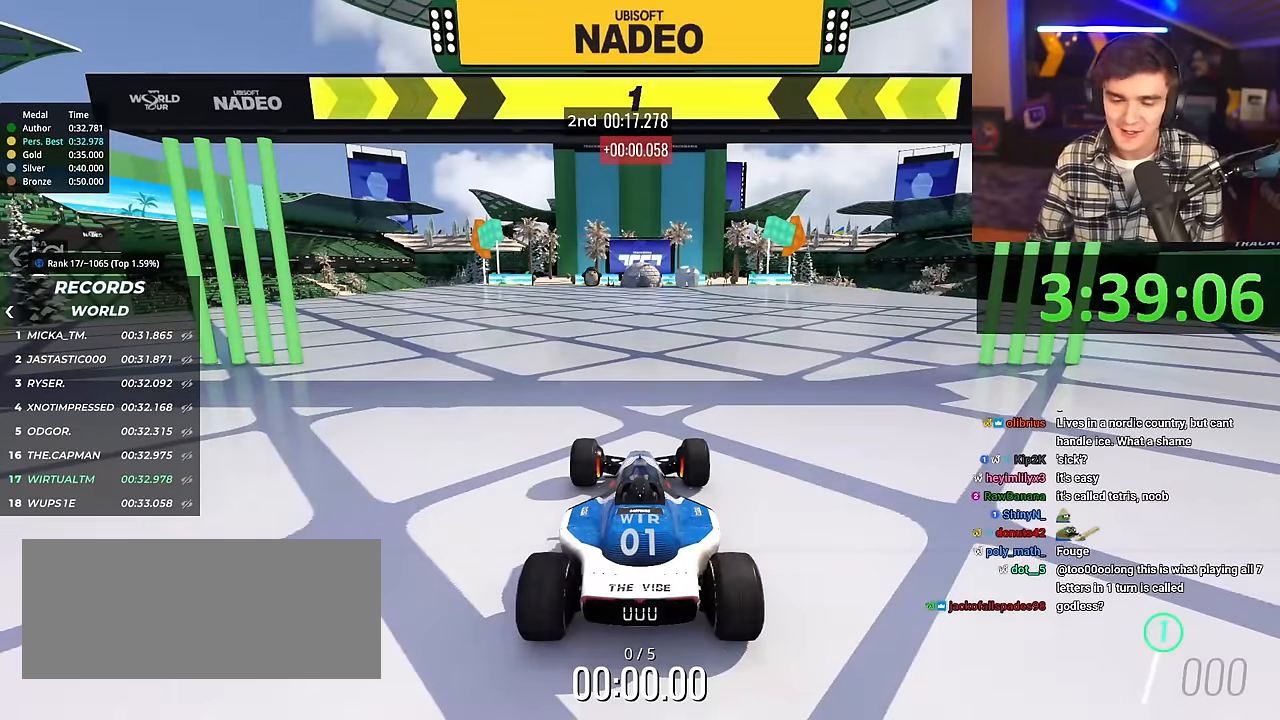
{"keys": ["up"], "events": [[450, "right", "up"]]}
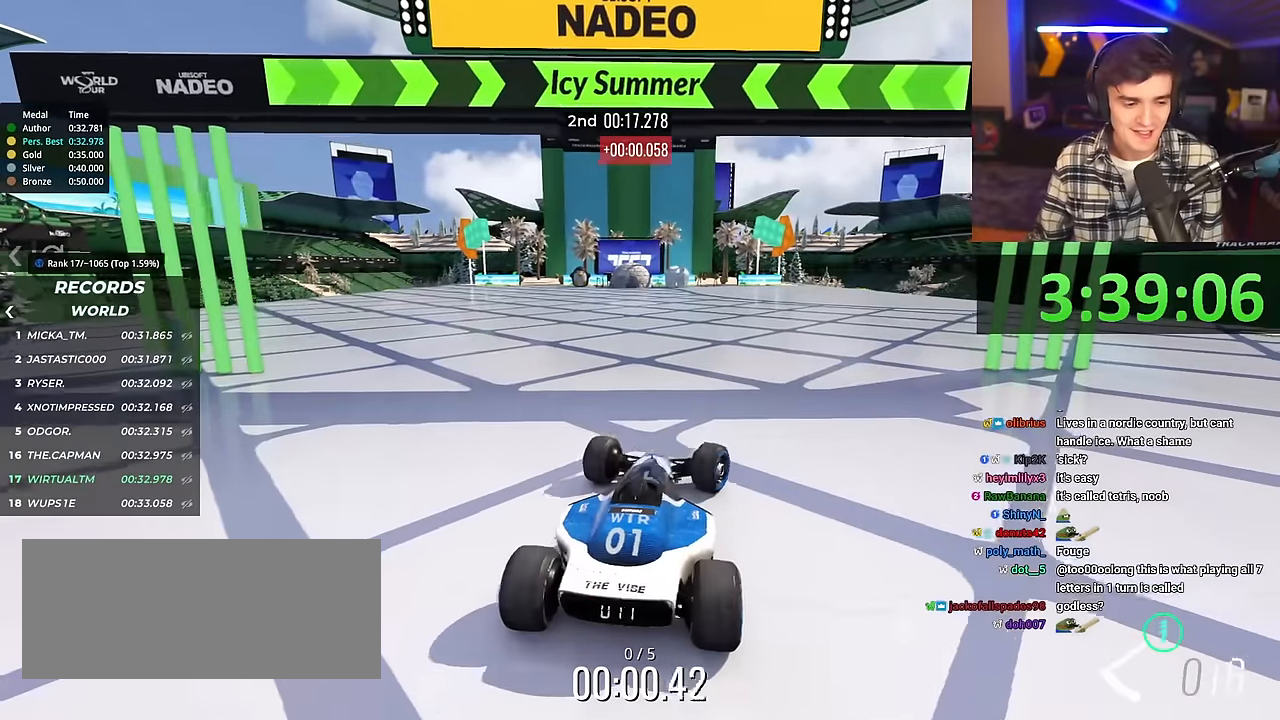
{"keys": ["up"], "events": []}
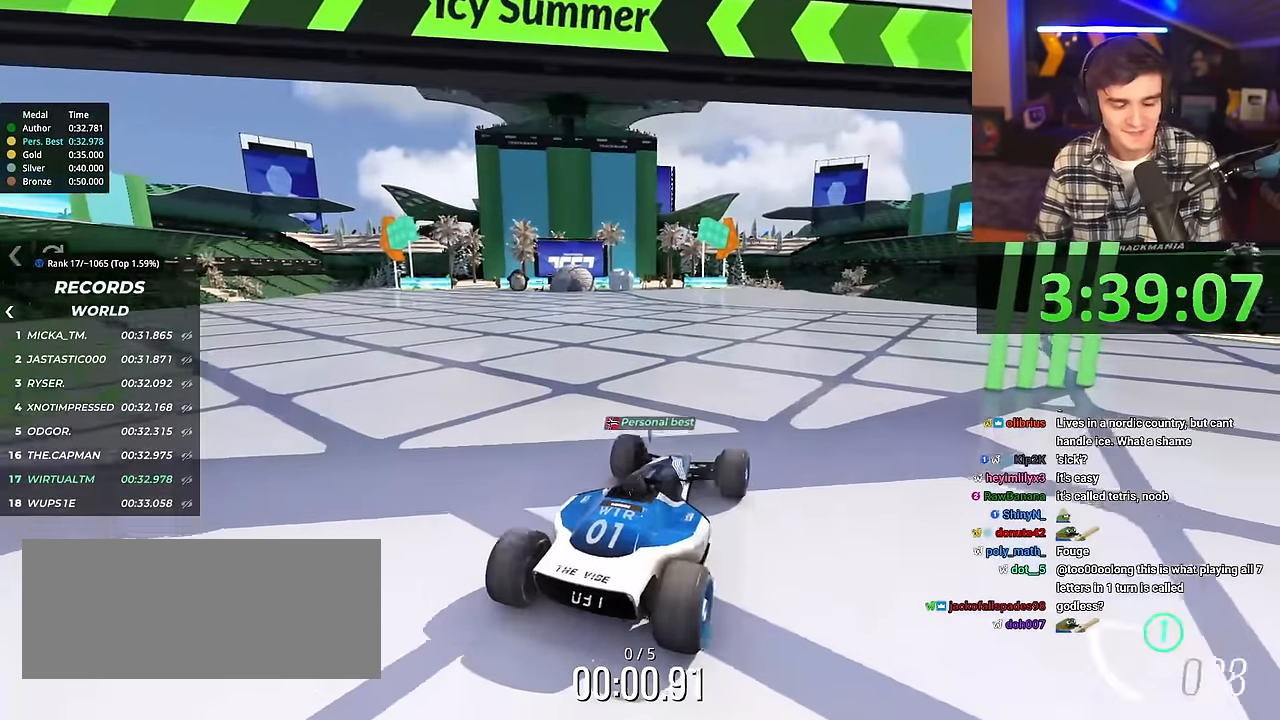
{"keys": ["up"], "events": [[50, "left", "down"], [100, "left", "up"]]}
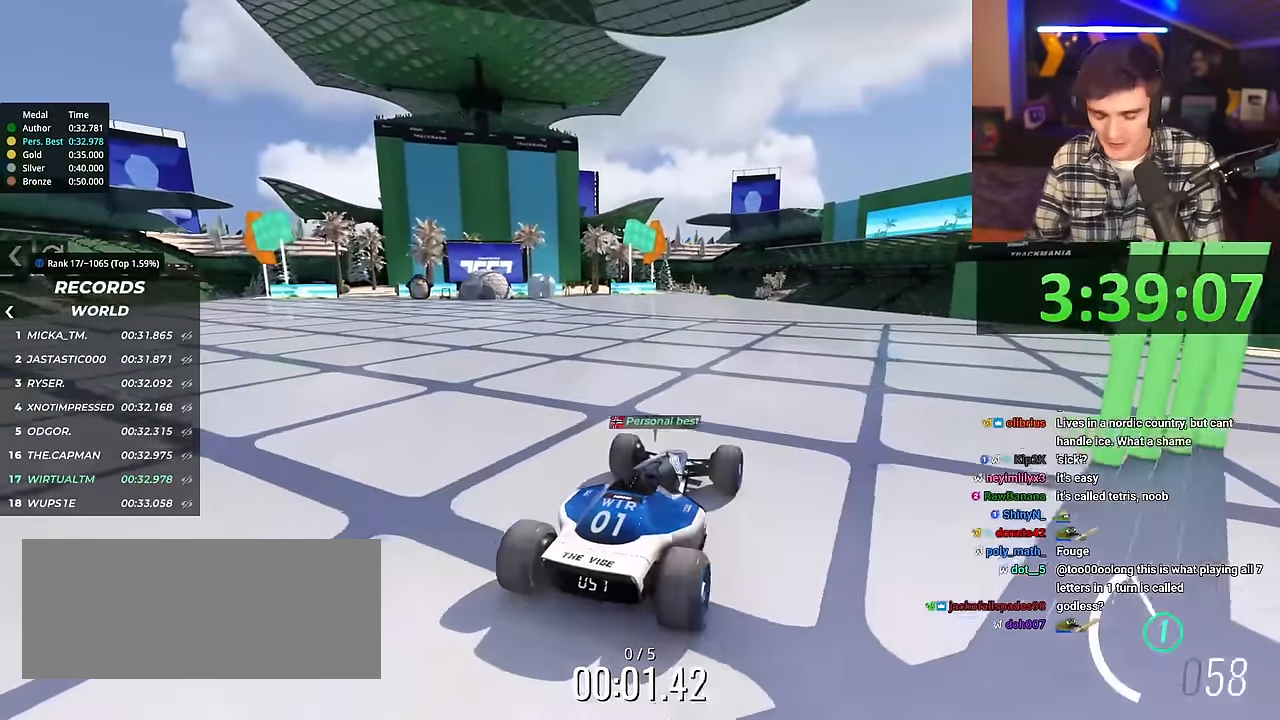
{"keys": ["up"], "events": []}
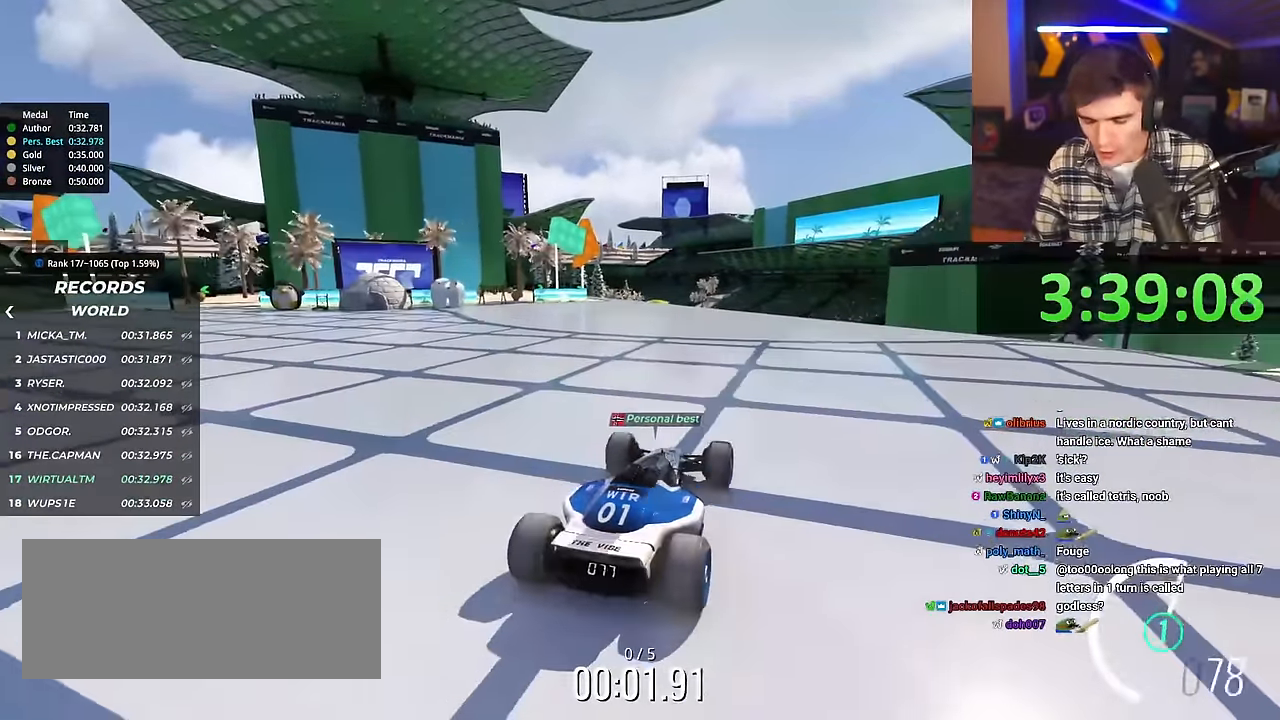
{"keys": ["up"], "events": [[217, "left", "down"], [317, "left", "up"]]}
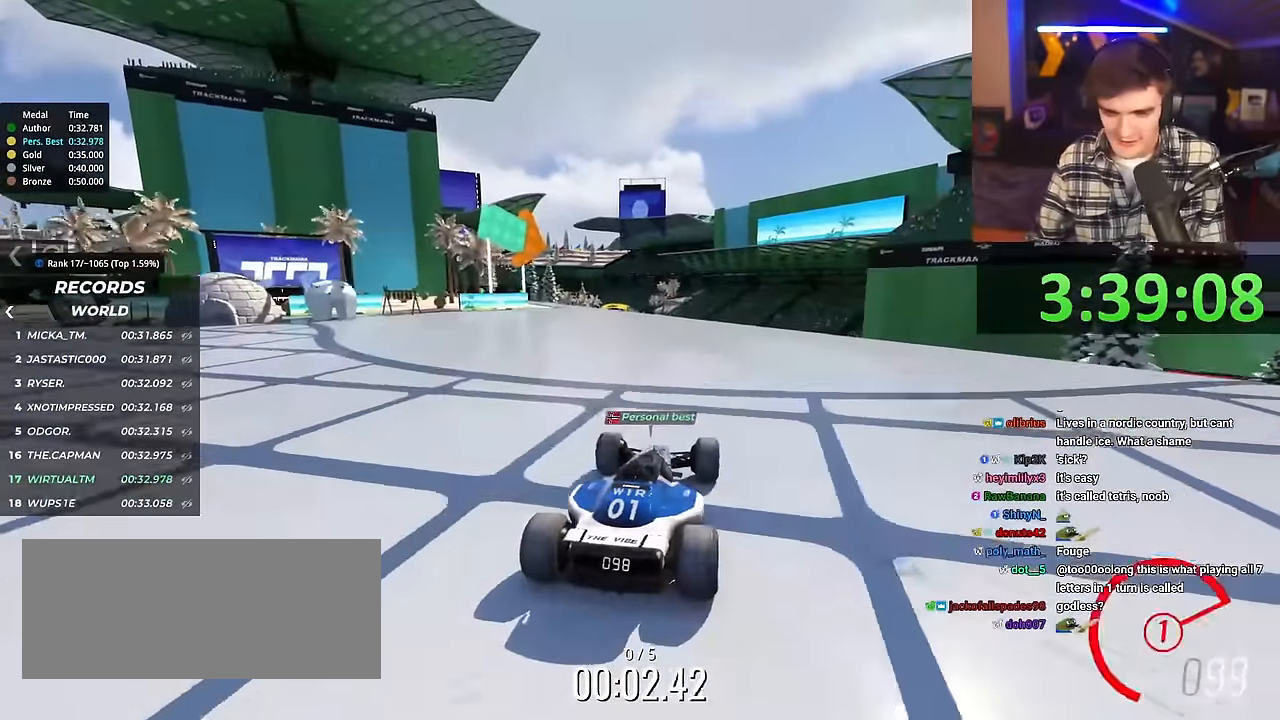
{"keys": ["up"], "events": [[334, "right", "down"], [384, "right", "up"]]}
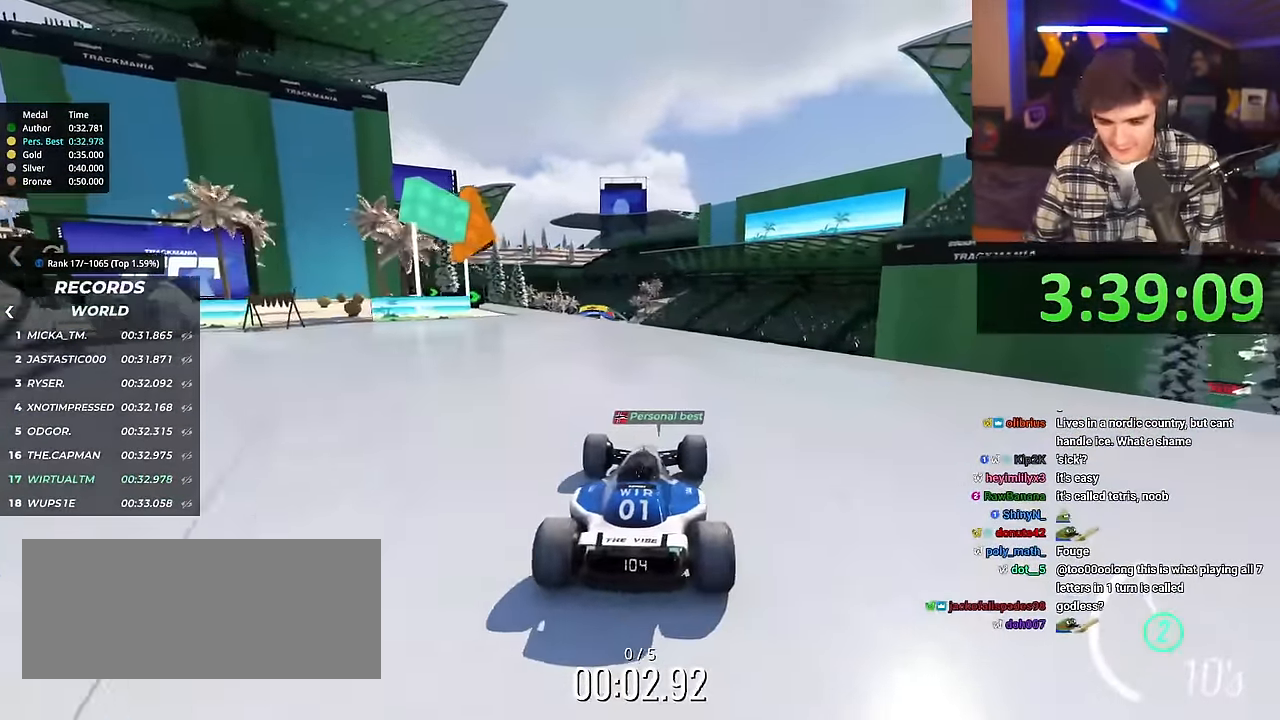
{"keys": ["up"], "events": []}
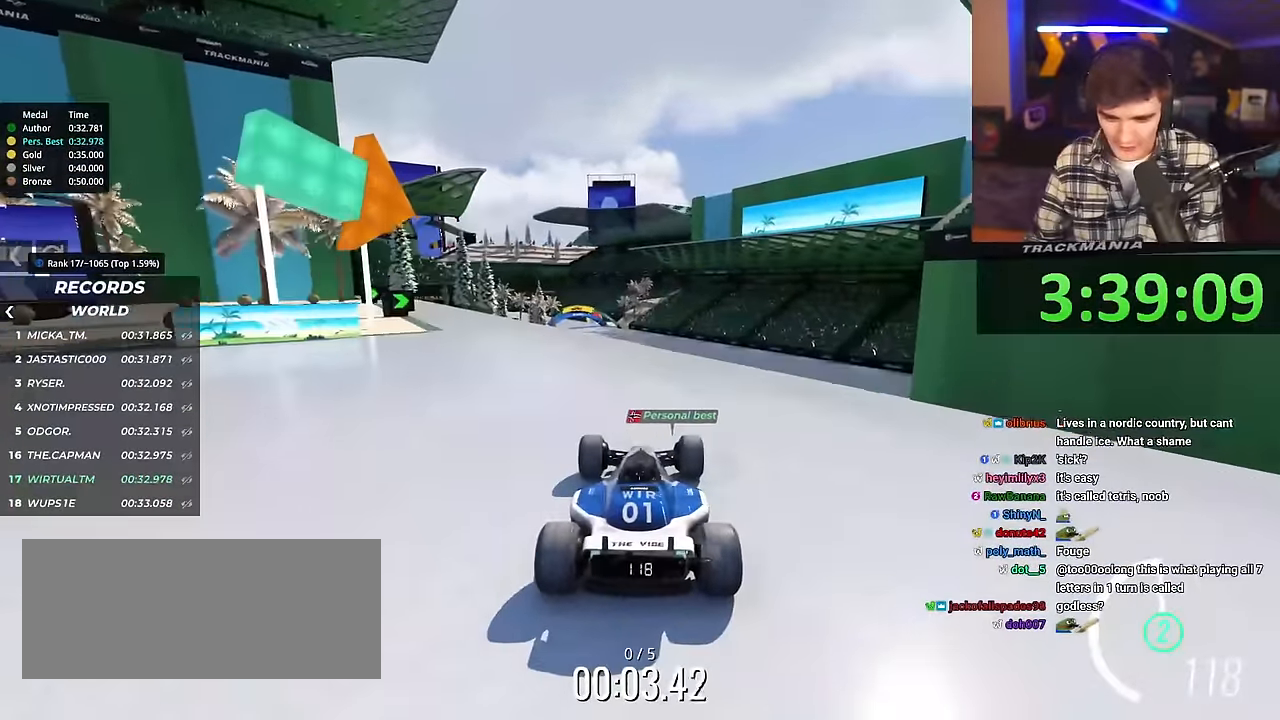
{"keys": ["up"], "events": []}
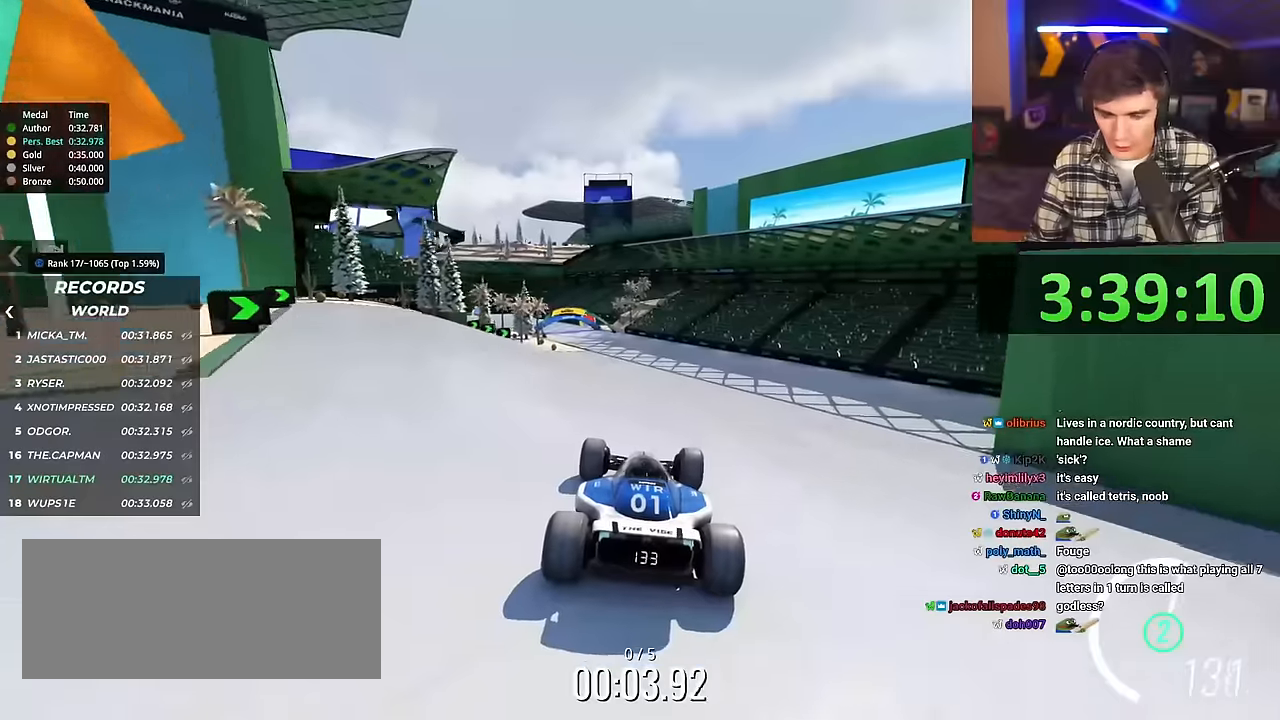
{"keys": ["up"], "events": []}
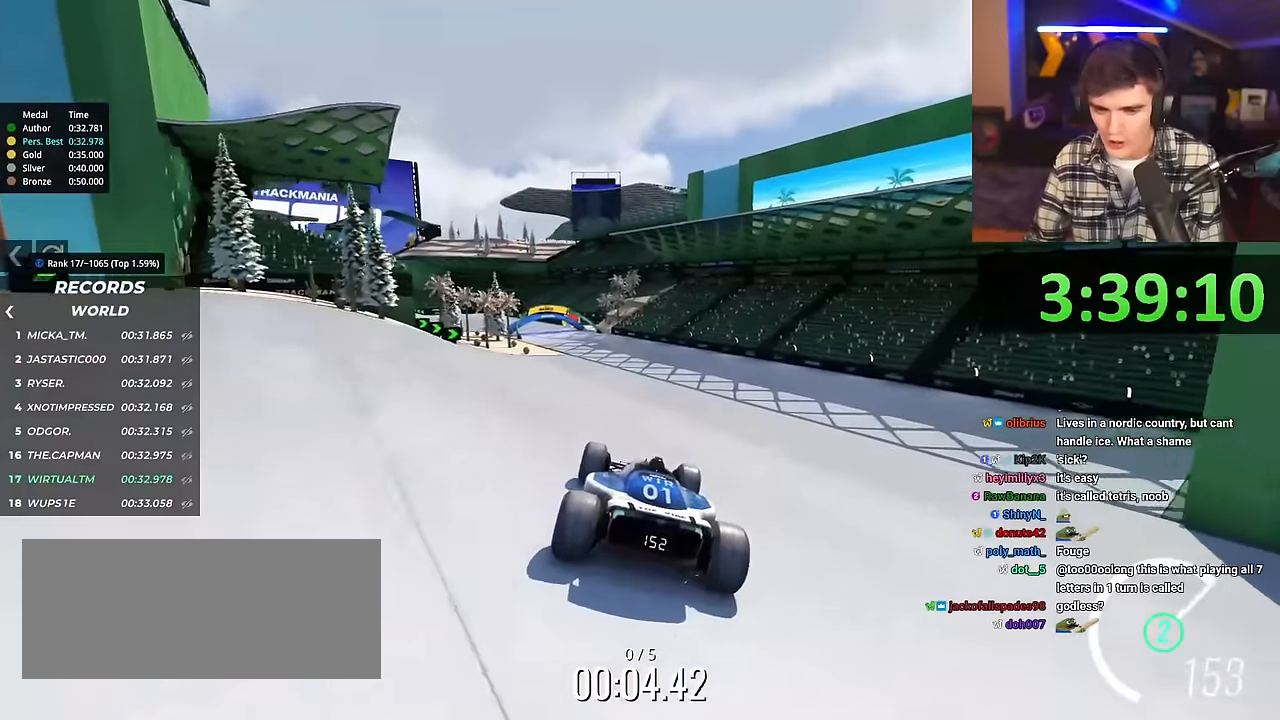
{"keys": ["up"], "events": [[16, "left", "down"], [483, "left", "up"]]}
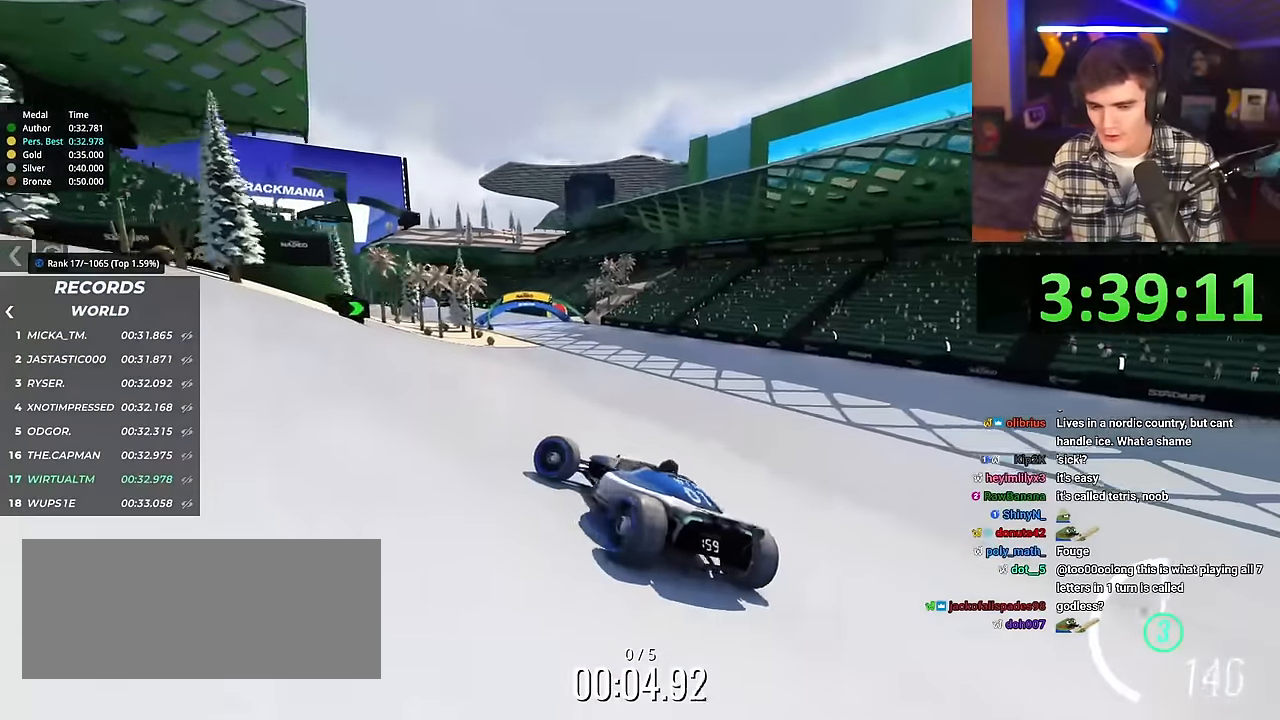
{"keys": ["right", "up"], "events": [[84, "right", "down"]]}
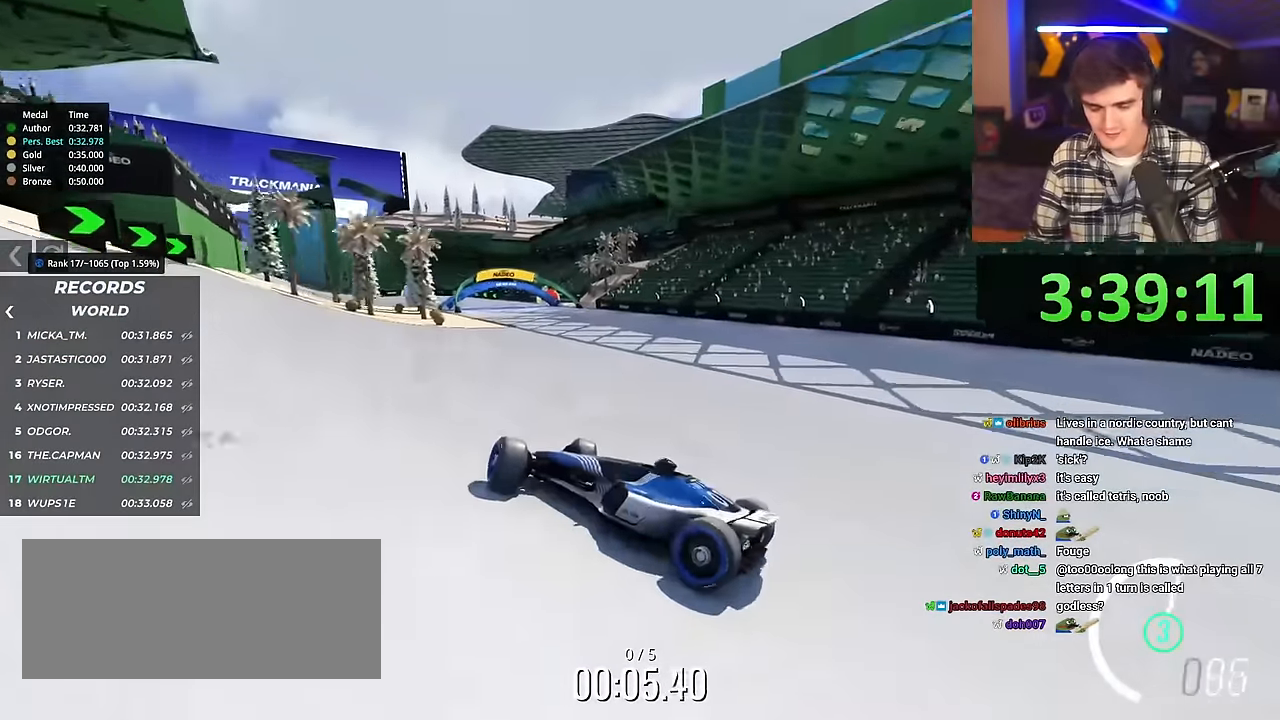
{"keys": ["right", "up"], "events": []}
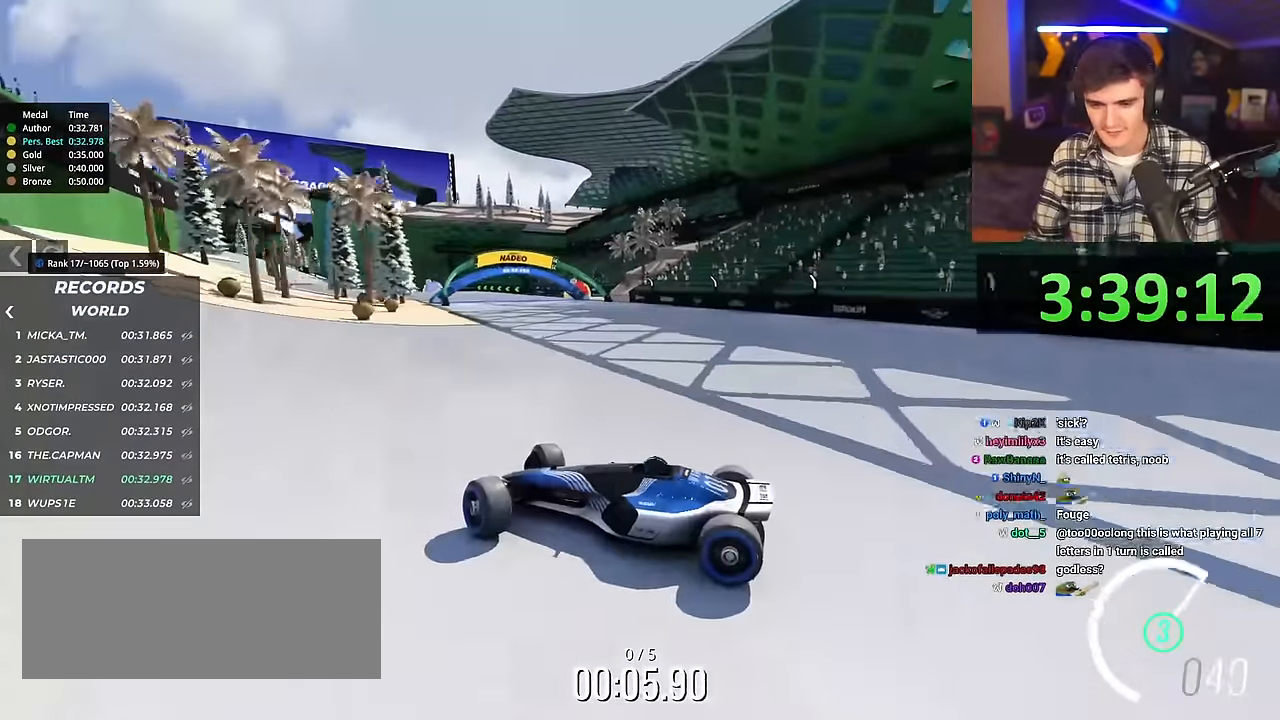
{"keys": ["right", "up"], "events": []}
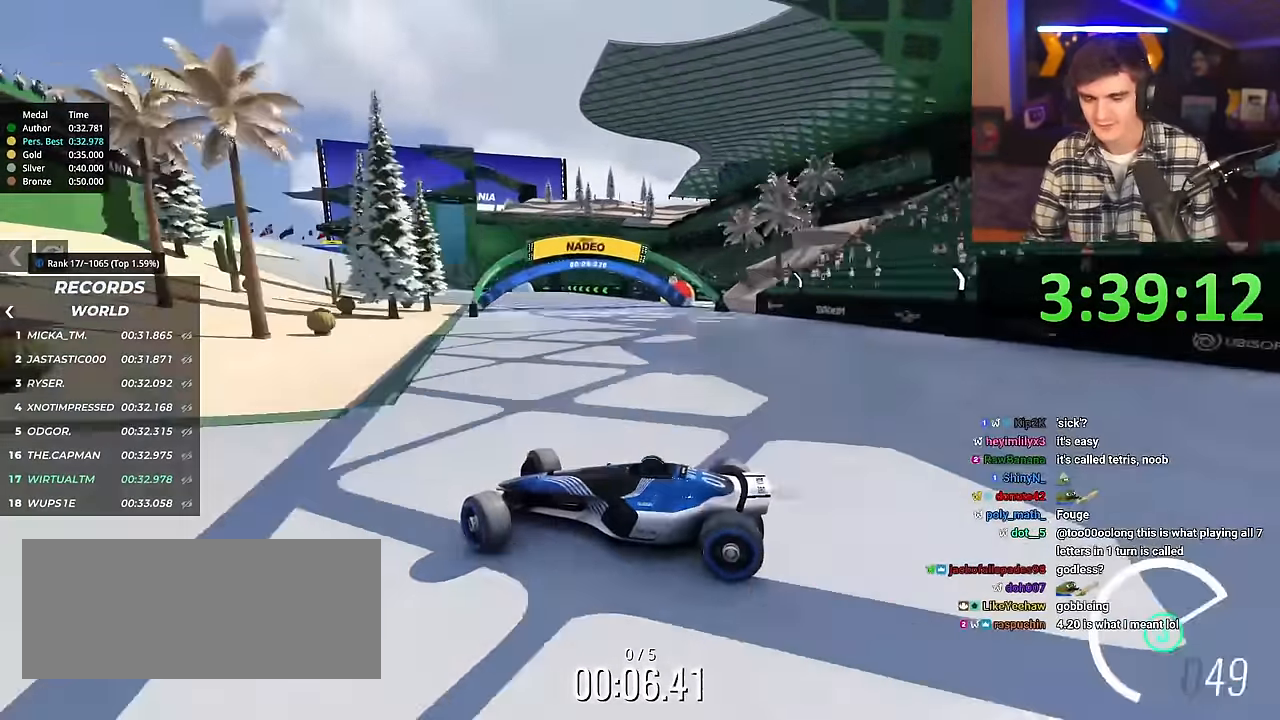
{"keys": ["right", "up"], "events": []}
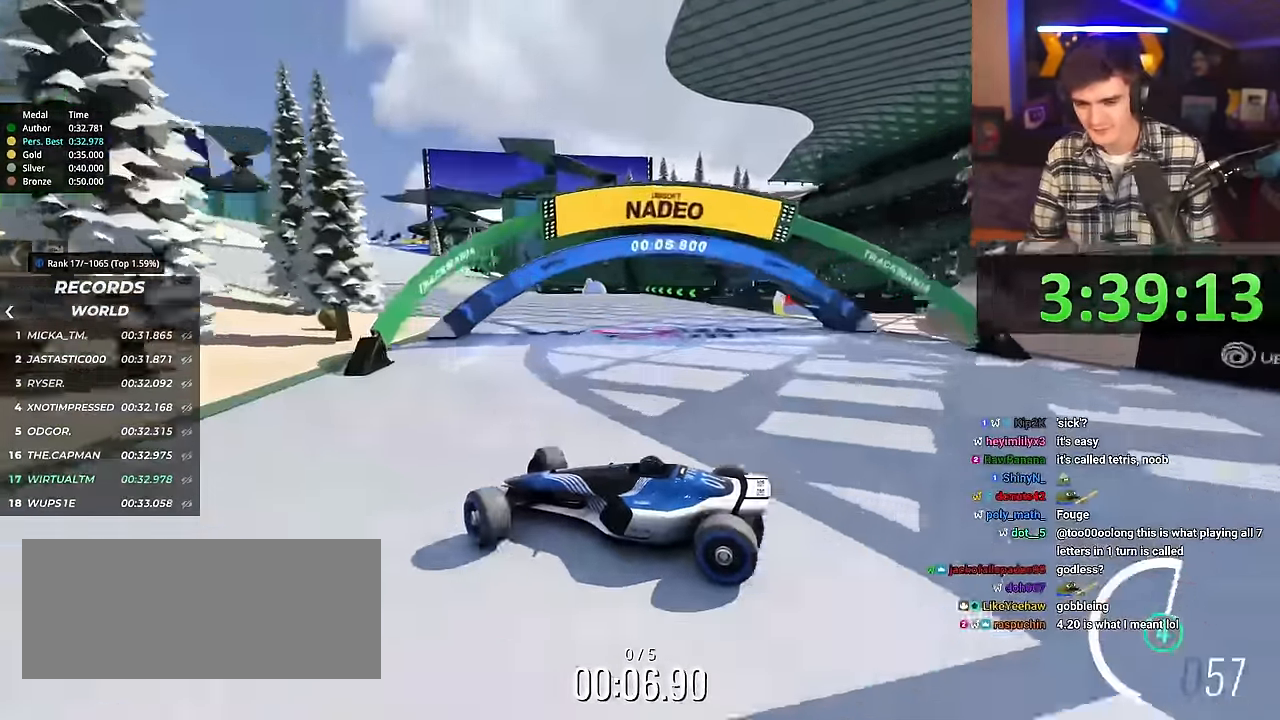
{"keys": ["right", "up"], "events": [[167, "brake", "down"], [217, "brake", "up"]]}
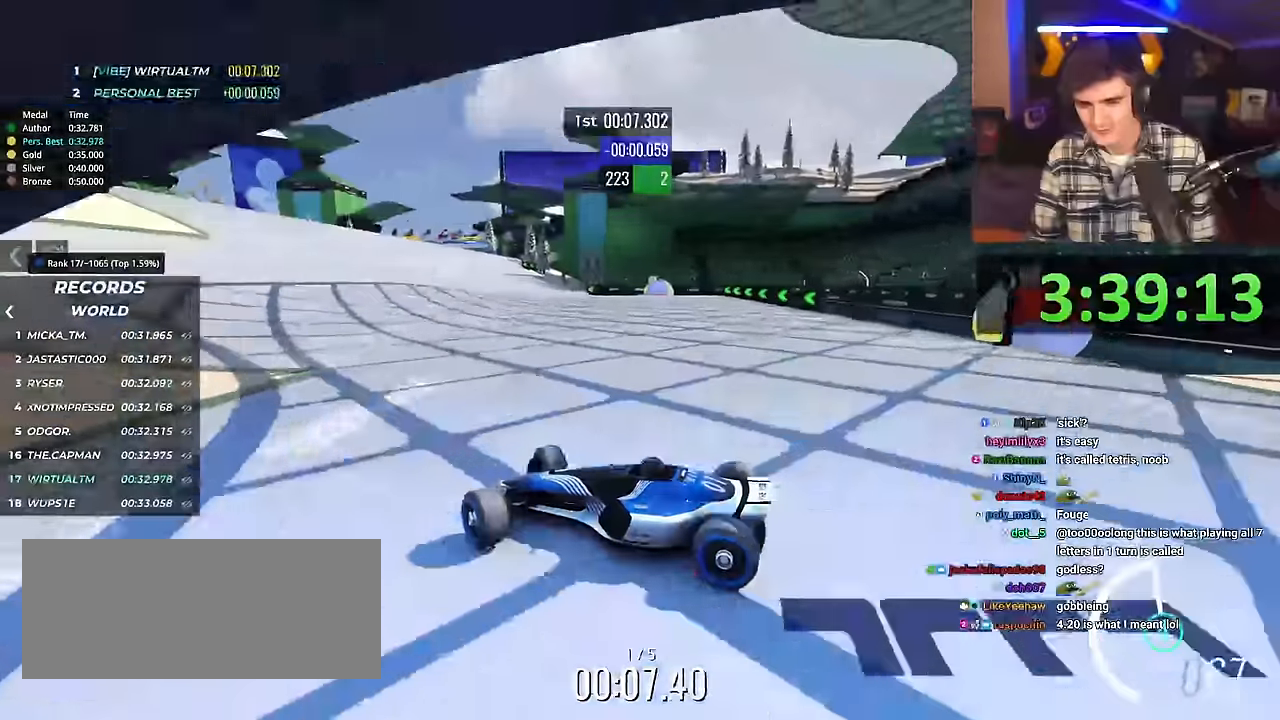
{"keys": ["right", "up"], "events": [[84, "brake", "down"], [134, "brake", "up"]]}
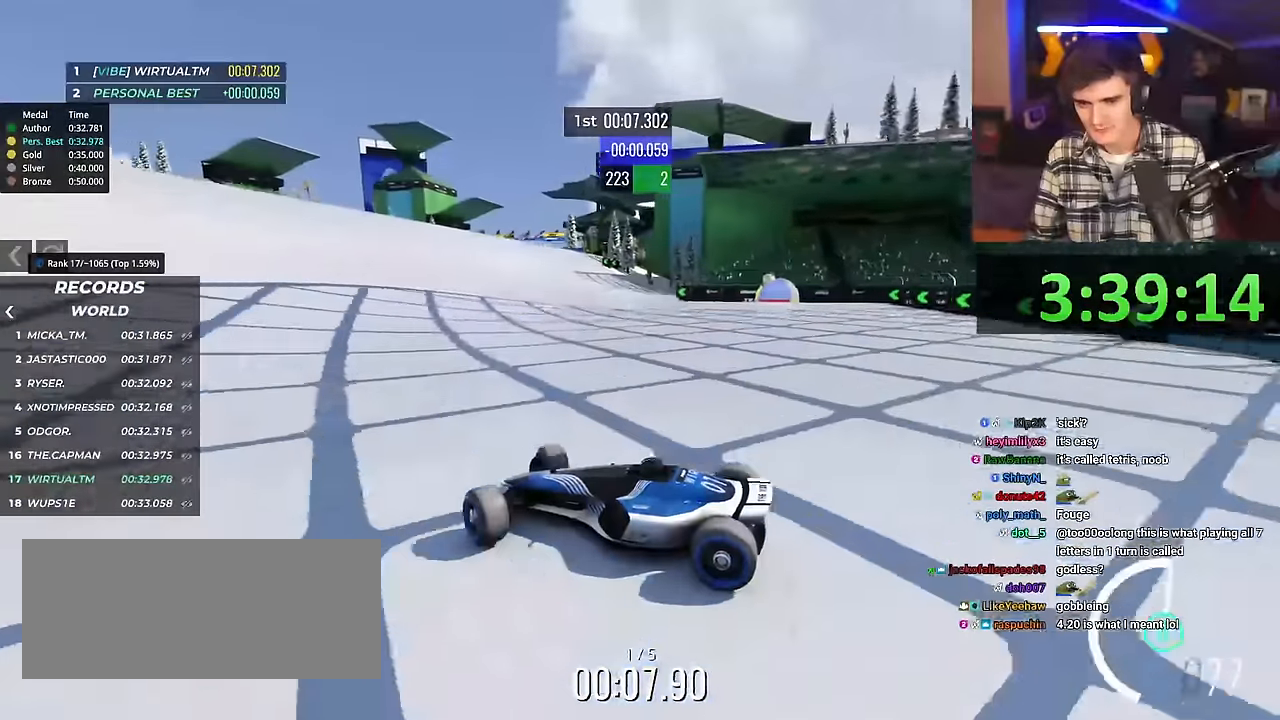
{"keys": ["right", "up"], "events": [[183, "brake", "down"], [234, "brake", "up"]]}
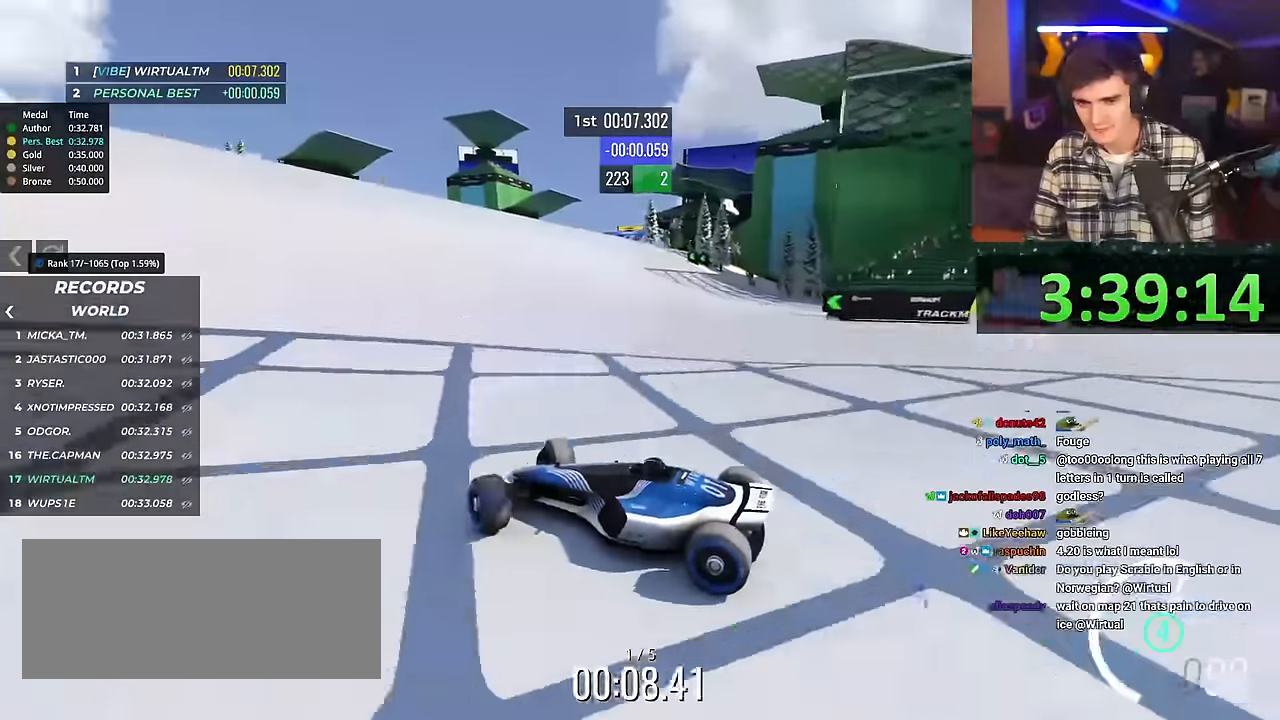
{"keys": ["right", "up"], "events": []}